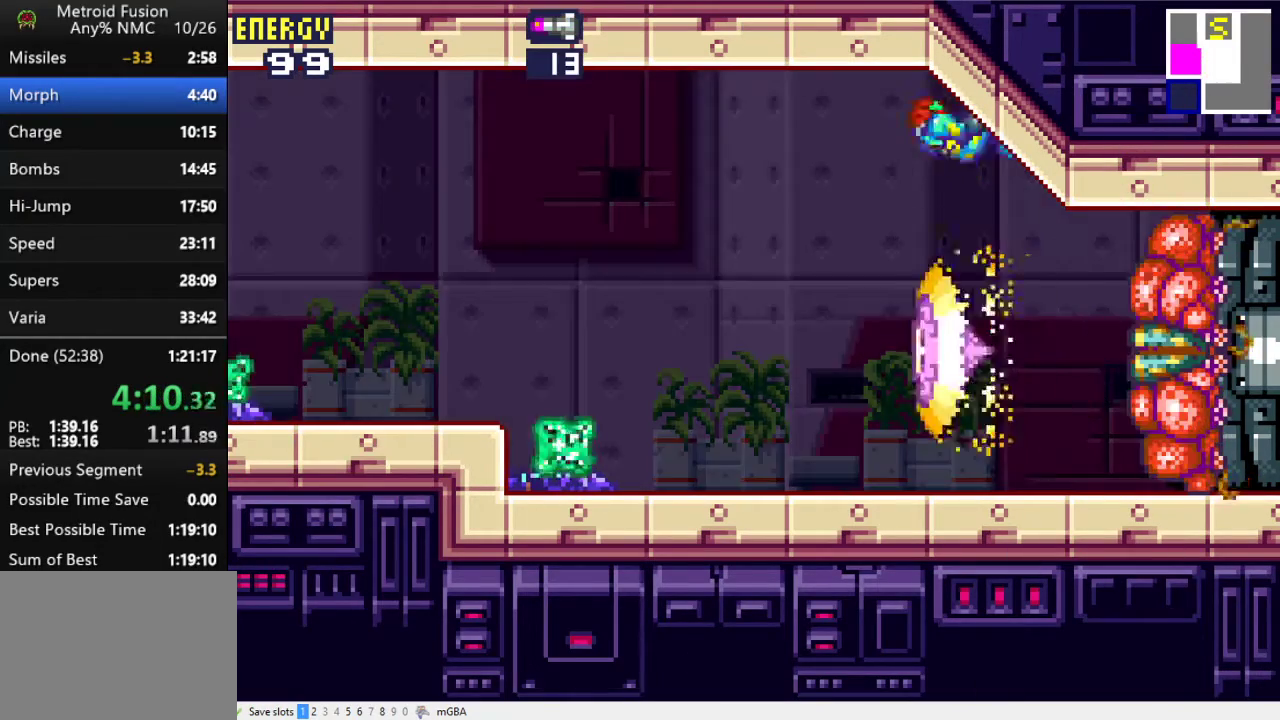
Gameplay with a controller (Xbox layout); each line is a JSON object with the inputs held at the frame after it. "events" lists button and stick changes between this image and that frame as [ms after this image, input, new state], when the widget could be followed in between. Not read: L2 L3 R2 R3 left_stick right_stick.
{"buttons": ["R1", "DPAD_RIGHT"], "events": [[300, "R1", "down"], [433, "DPAD_RIGHT", "down"]]}
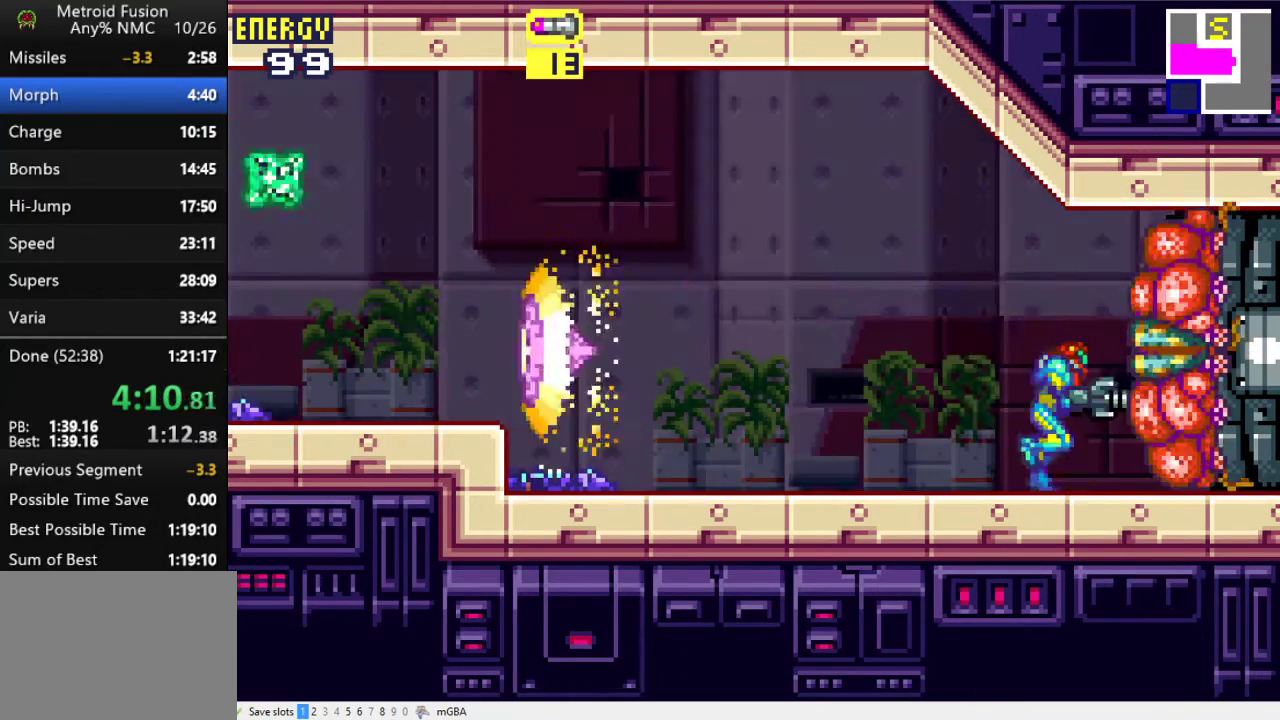
{"buttons": ["R1", "DPAD_LEFT"], "events": [[33, "DPAD_RIGHT", "up"], [467, "DPAD_LEFT", "down"]]}
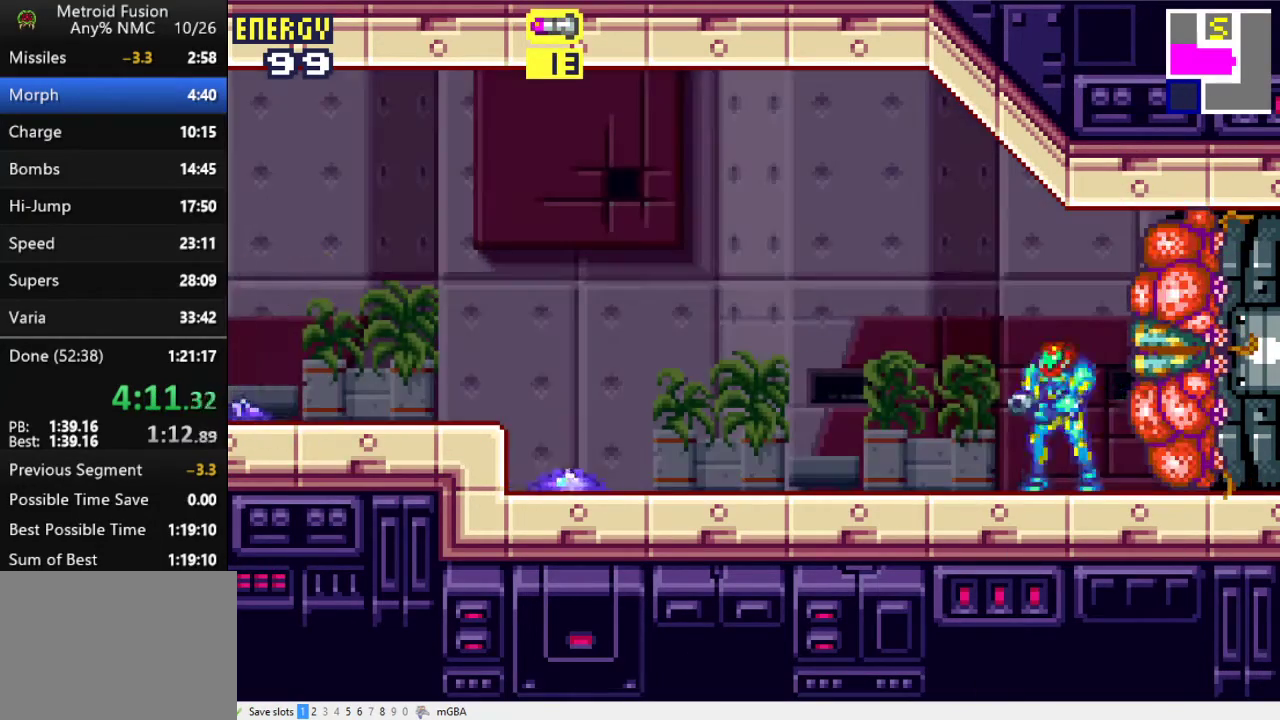
{"buttons": ["R1"], "events": [[100, "DPAD_LEFT", "up"], [167, "DPAD_RIGHT", "down"], [233, "DPAD_RIGHT", "up"]]}
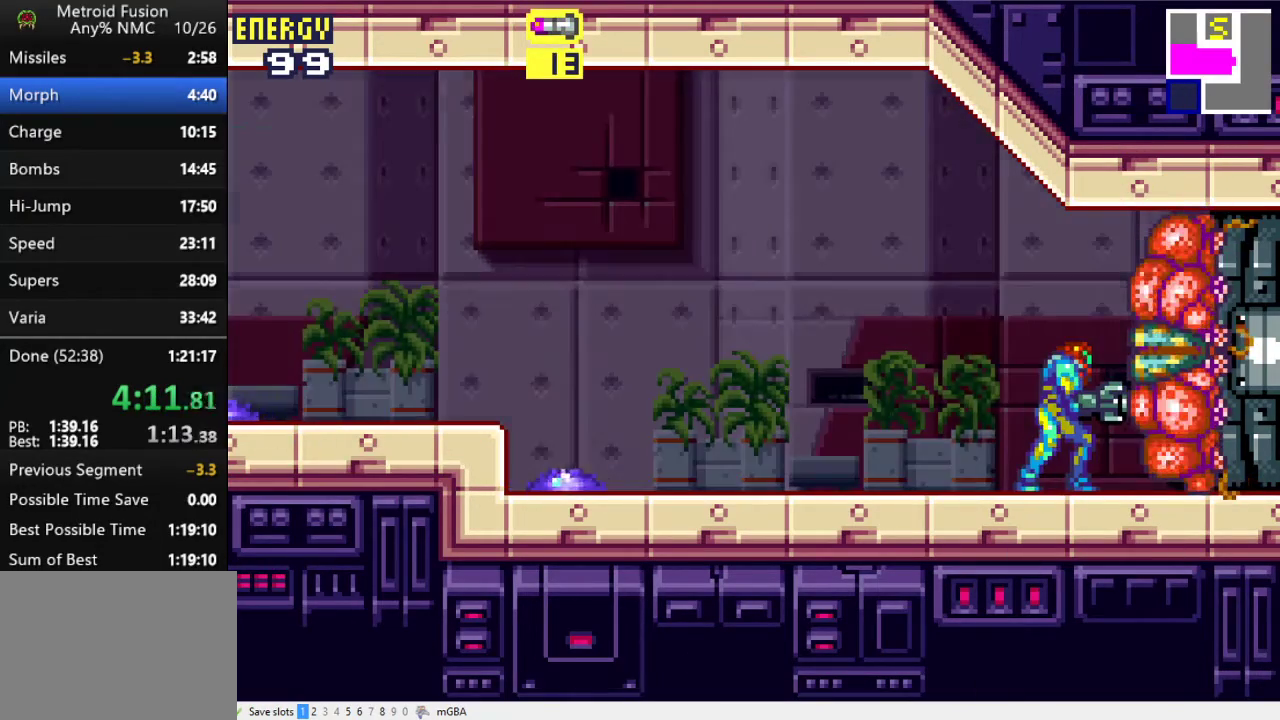
{"buttons": ["R1"], "events": []}
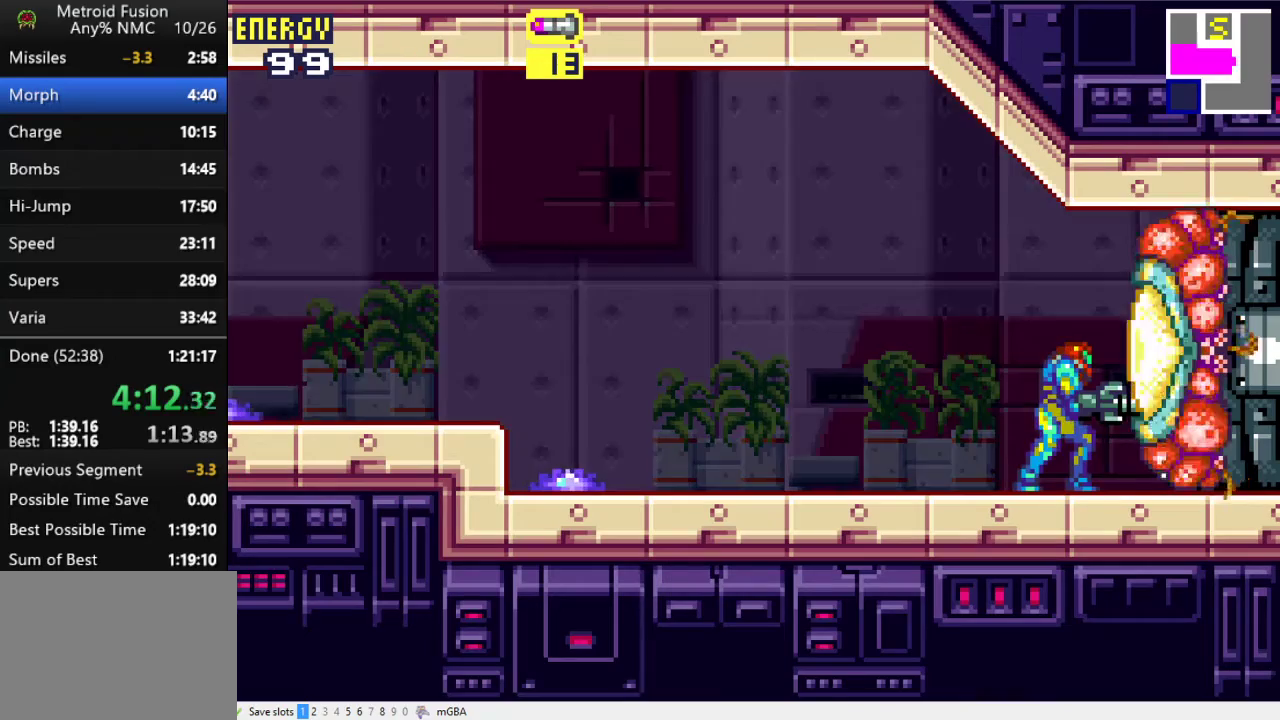
{"buttons": ["A", "DPAD_LEFT"], "events": [[67, "X", "down"], [233, "X", "up"], [267, "R1", "up"], [467, "A", "down"], [467, "DPAD_LEFT", "down"]]}
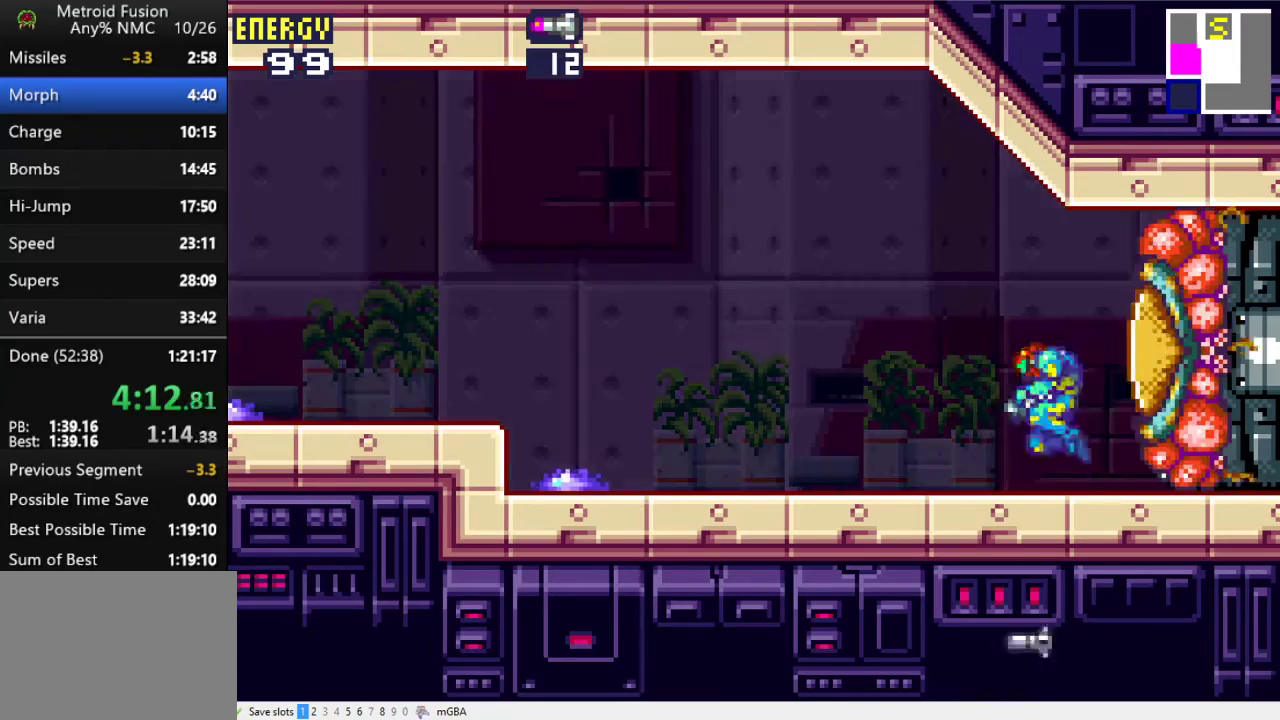
{"buttons": [], "events": [[167, "DPAD_LEFT", "up"], [267, "DPAD_RIGHT", "down"], [400, "A", "up"], [467, "DPAD_RIGHT", "up"]]}
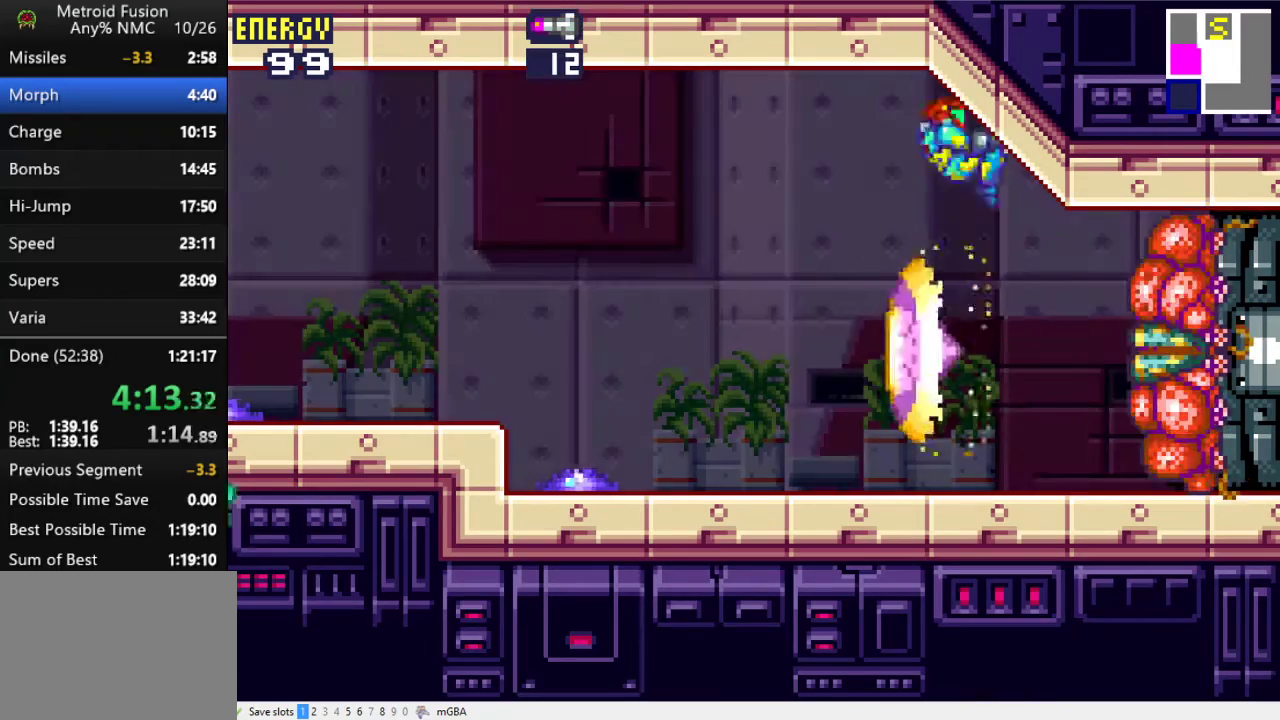
{"buttons": ["R1"], "events": [[133, "R1", "down"]]}
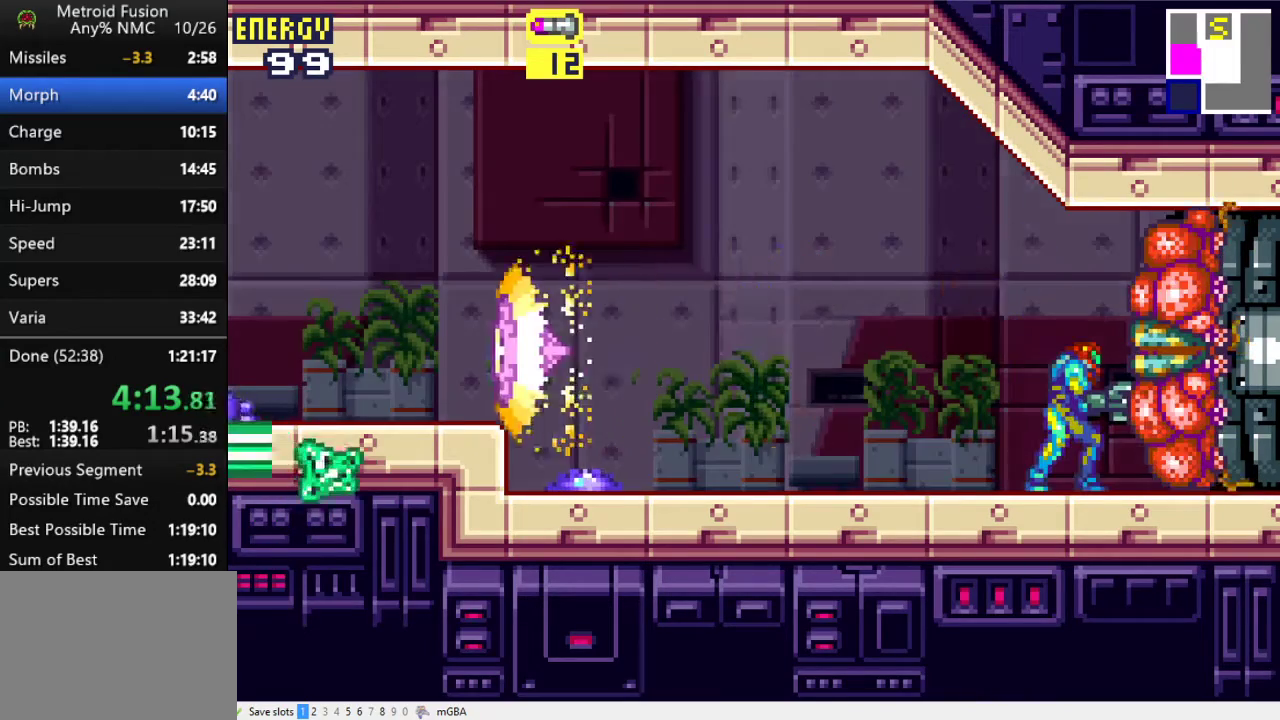
{"buttons": ["R1"], "events": []}
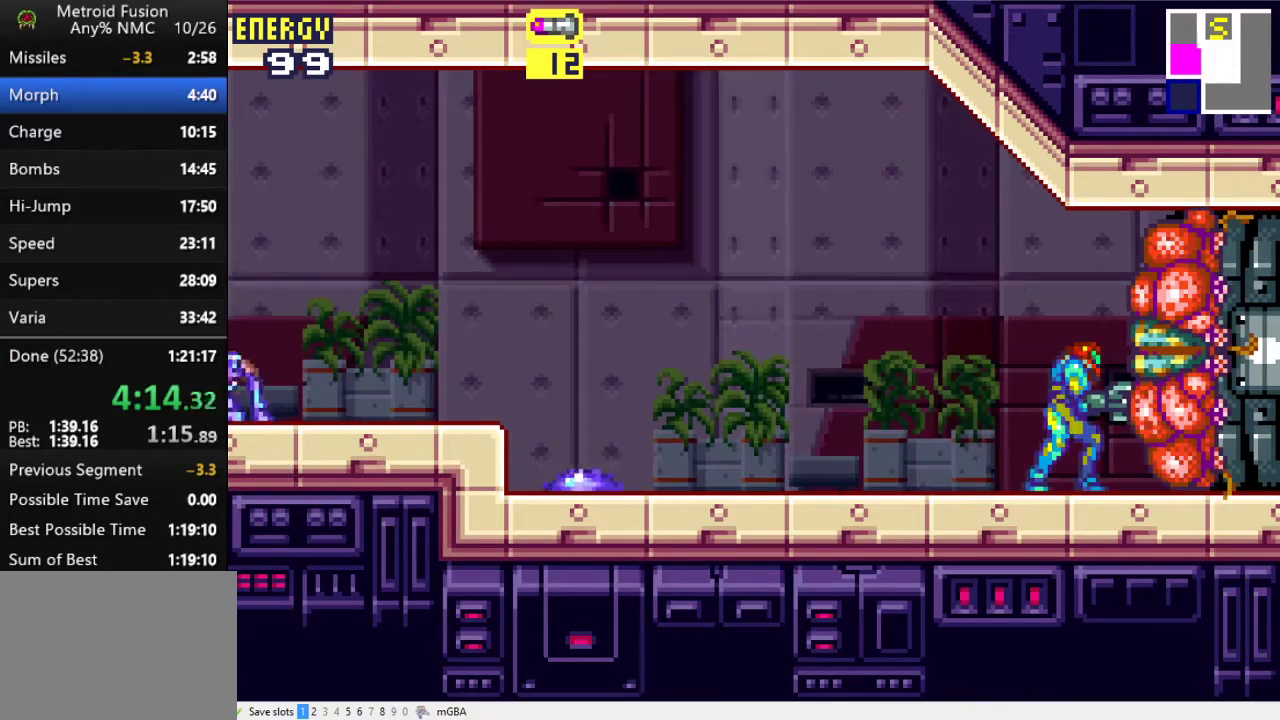
{"buttons": ["R1"], "events": []}
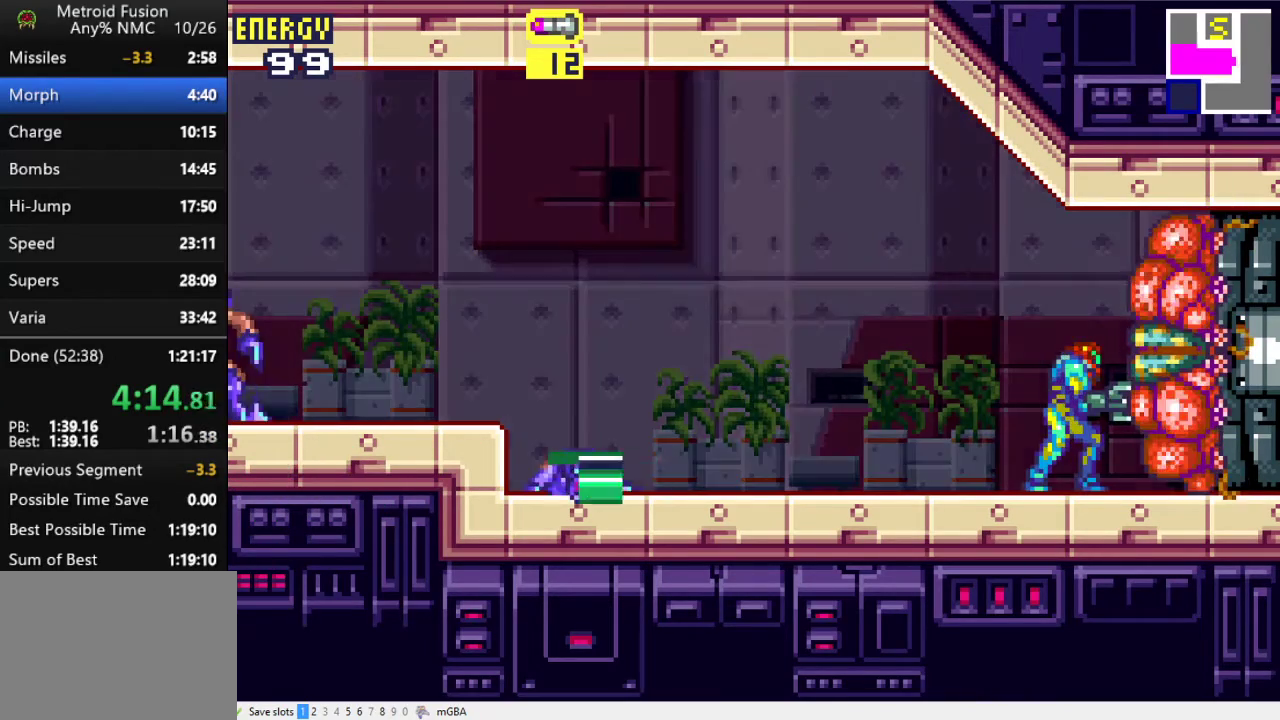
{"buttons": ["R1"], "events": []}
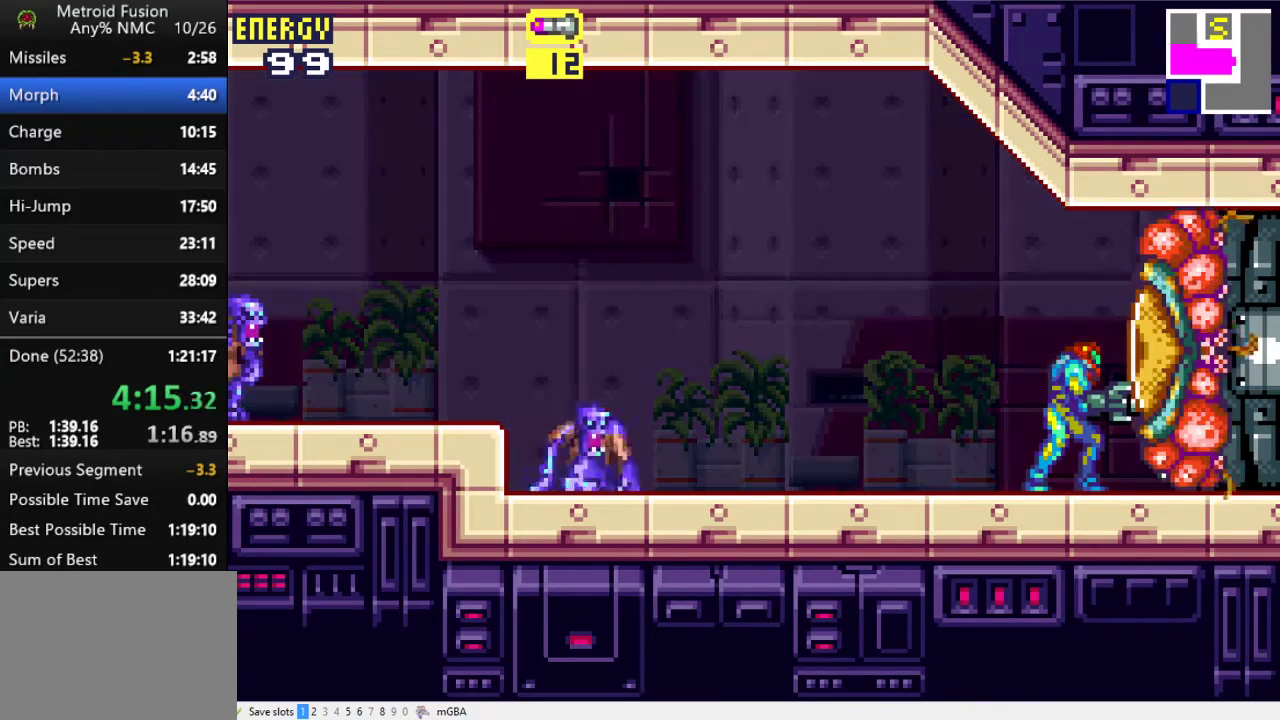
{"buttons": [], "events": [[33, "X", "down"], [167, "X", "up"], [267, "R1", "up"]]}
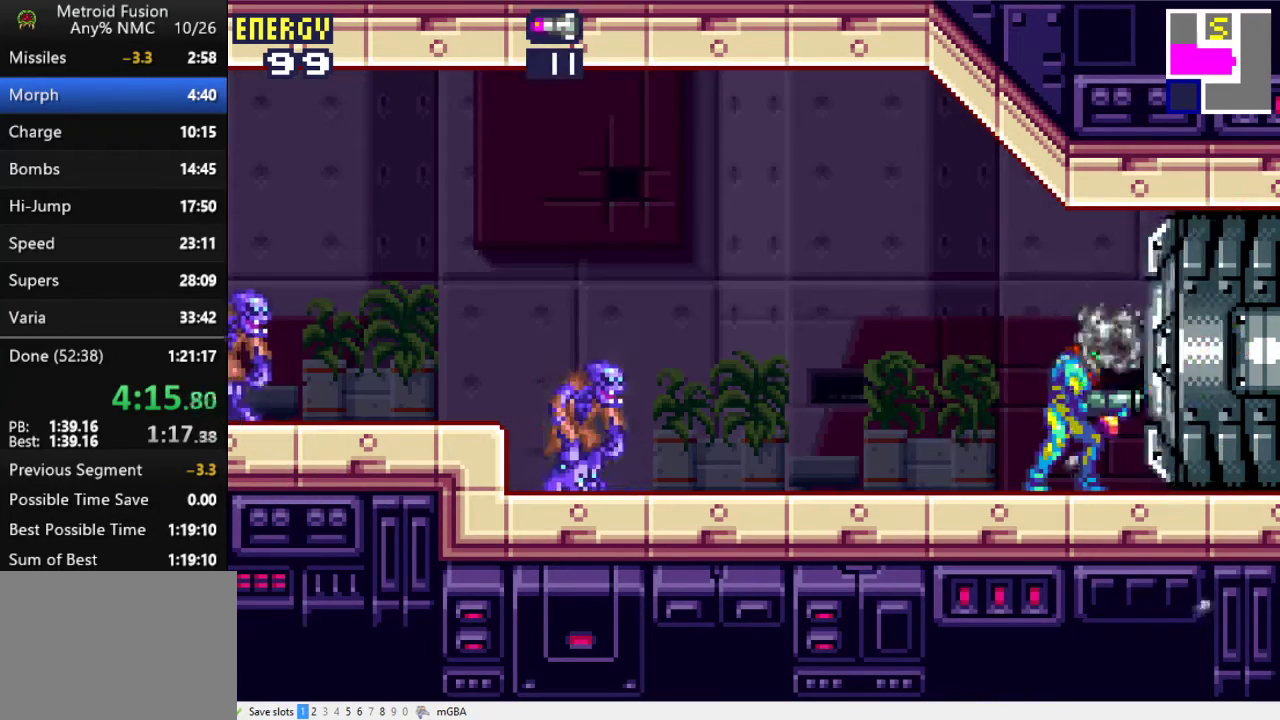
{"buttons": ["DPAD_RIGHT"], "events": [[33, "X", "down"], [100, "X", "up"], [167, "X", "down"], [267, "DPAD_RIGHT", "down"], [267, "X", "up"], [333, "X", "down"], [400, "X", "up"]]}
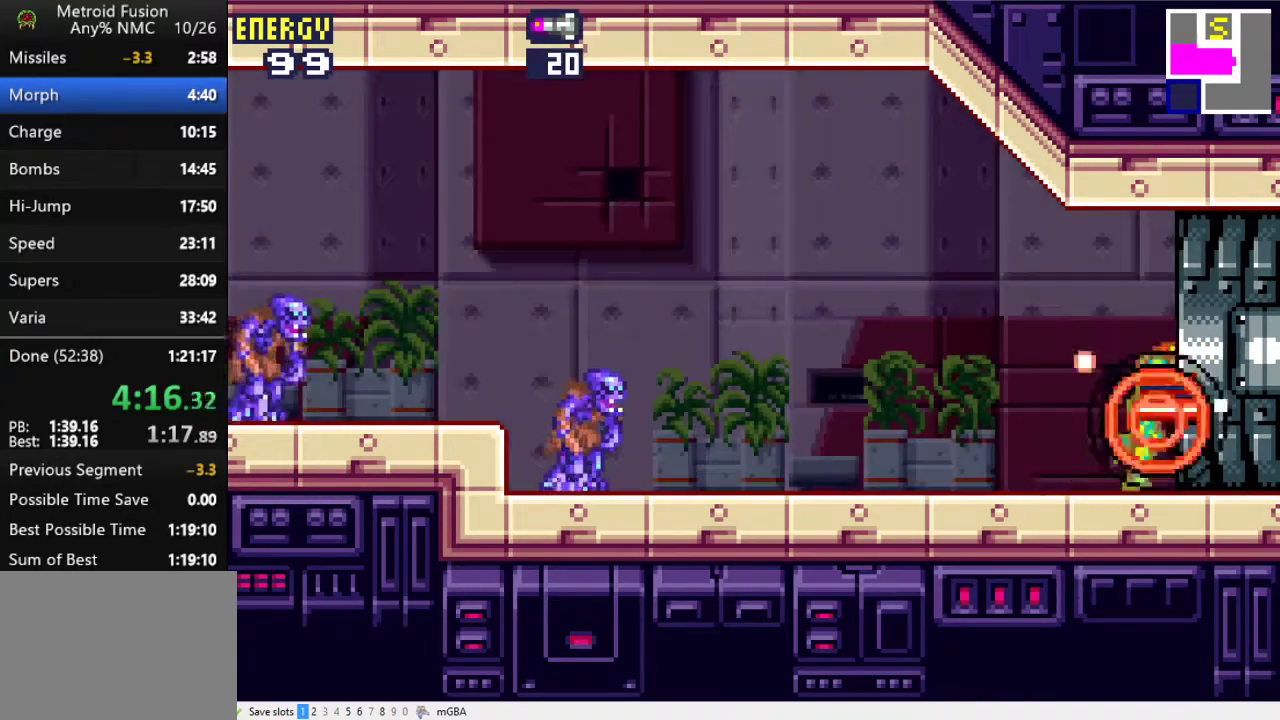
{"buttons": ["DPAD_RIGHT"], "events": []}
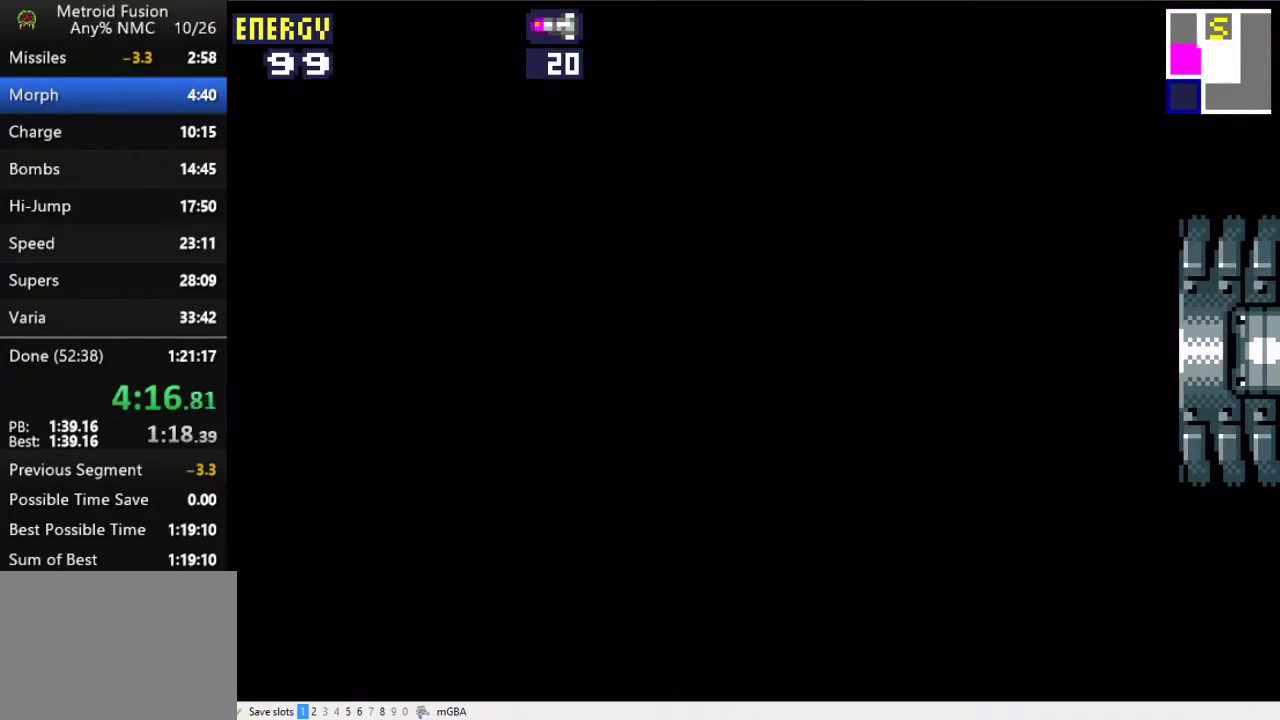
{"buttons": ["DPAD_RIGHT"], "events": [[233, "X", "down"], [433, "X", "up"]]}
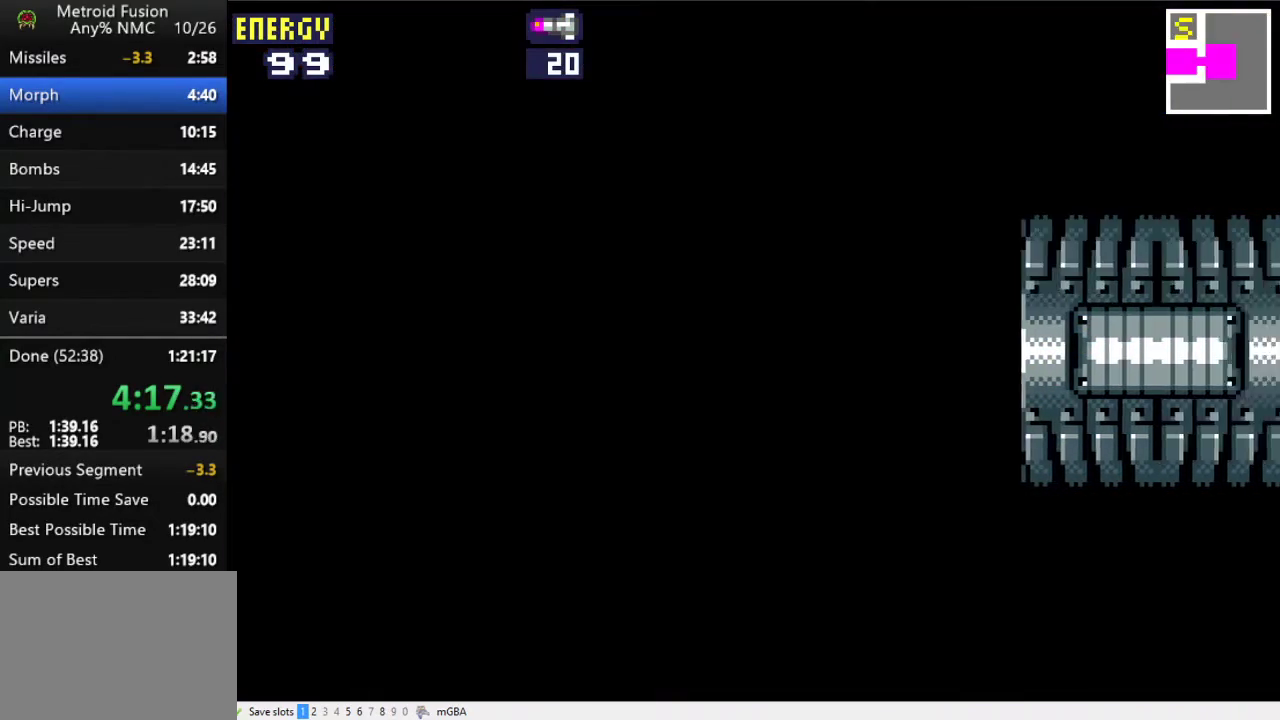
{"buttons": ["DPAD_RIGHT"], "events": []}
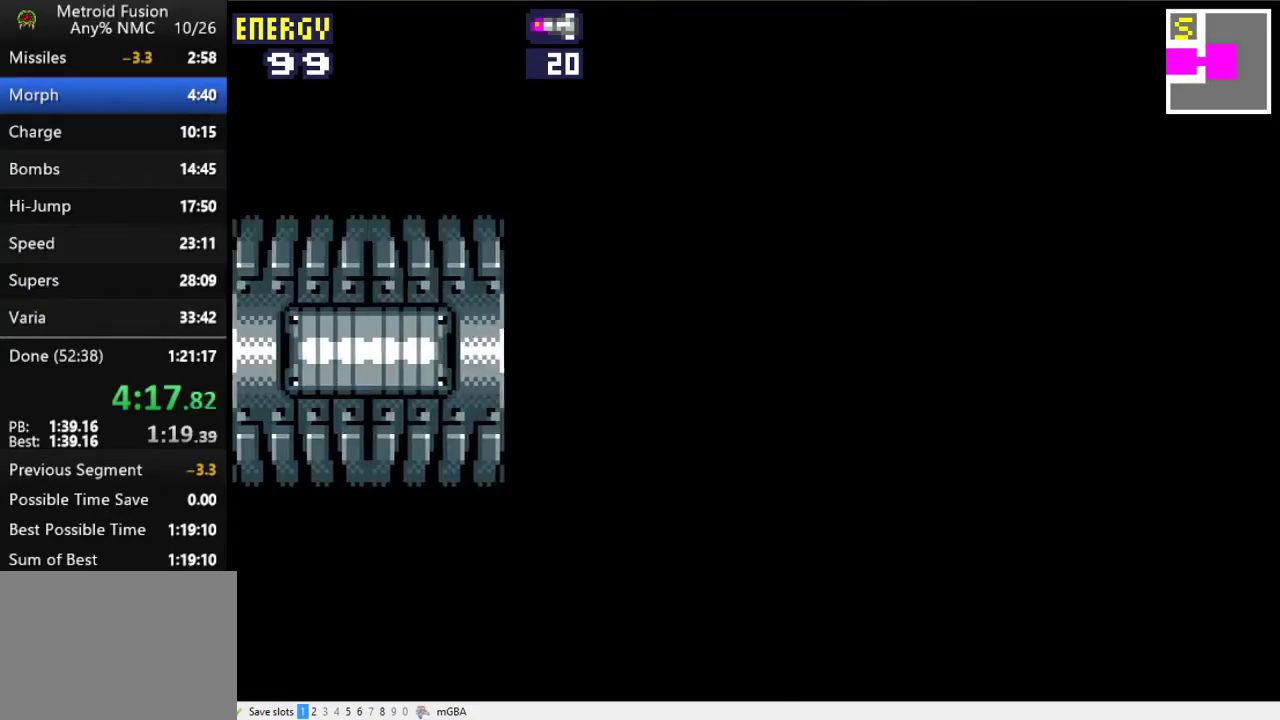
{"buttons": ["A", "DPAD_RIGHT"], "events": [[467, "A", "down"]]}
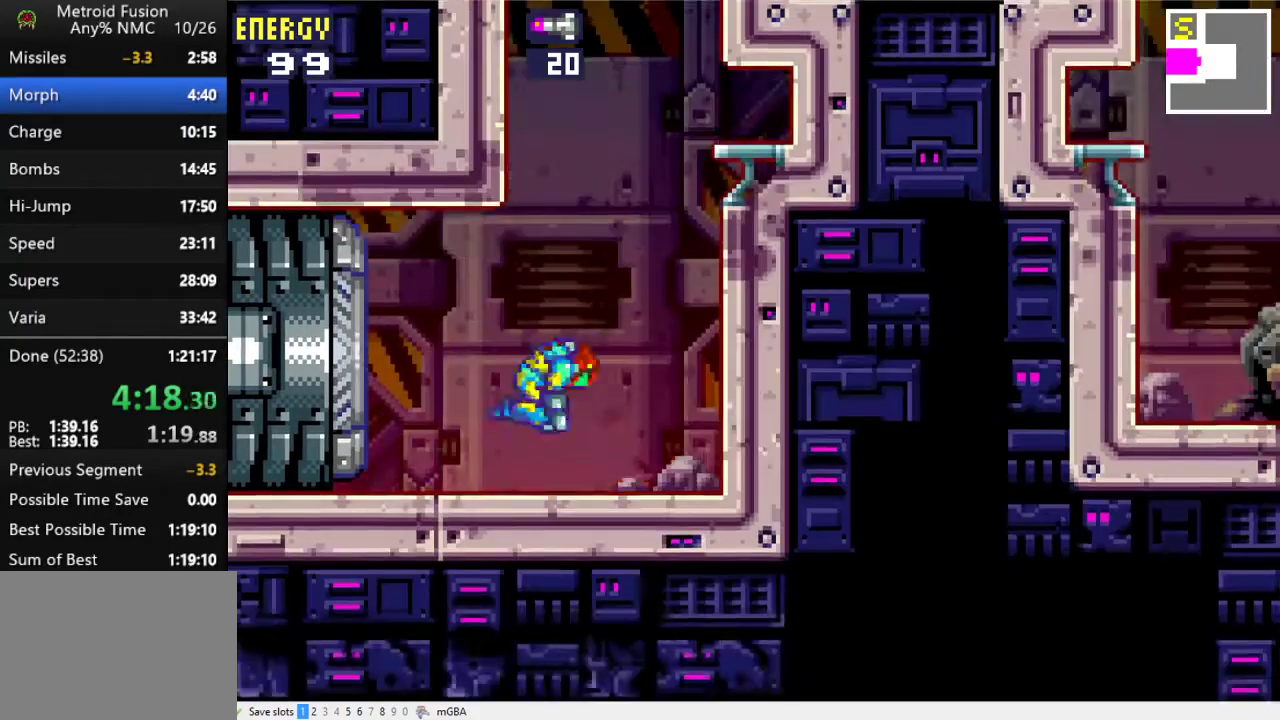
{"buttons": ["A", "DPAD_LEFT"], "events": [[167, "DPAD_RIGHT", "up"], [367, "A", "up"], [400, "DPAD_LEFT", "down"], [433, "A", "down"]]}
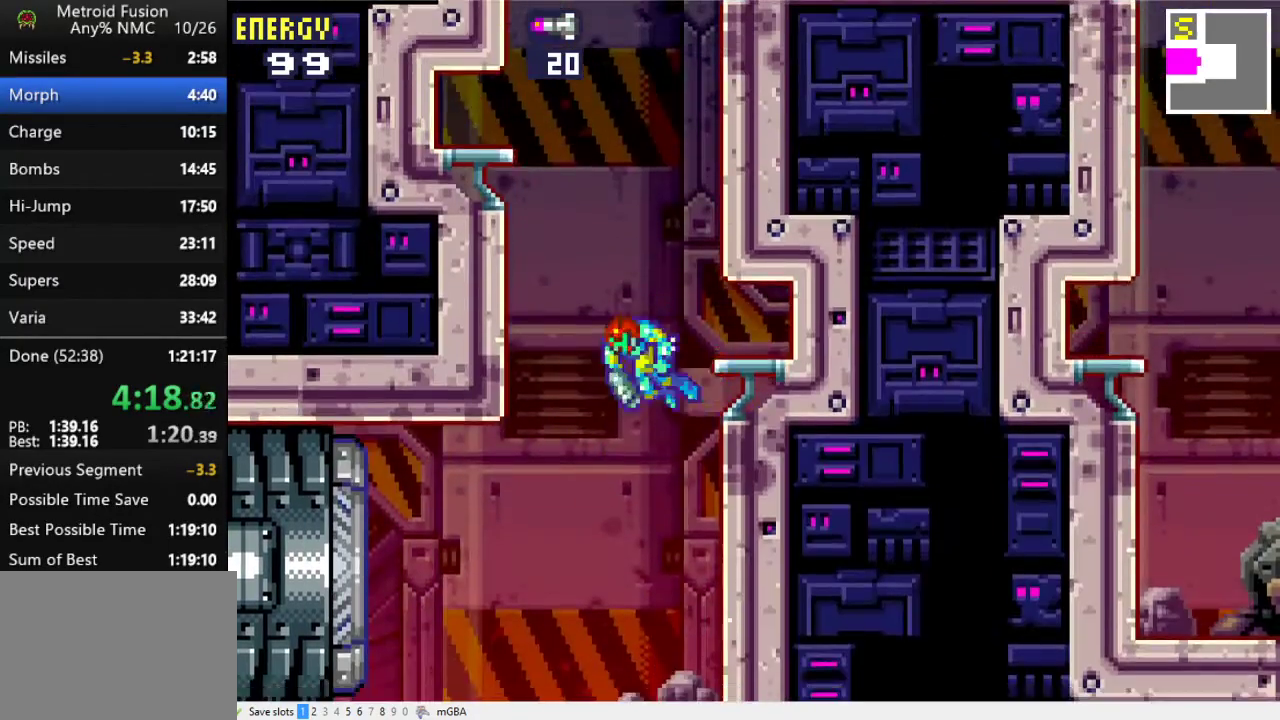
{"buttons": ["A", "DPAD_RIGHT"], "events": [[267, "A", "up"], [267, "DPAD_LEFT", "up"], [333, "DPAD_RIGHT", "down"], [400, "A", "down"]]}
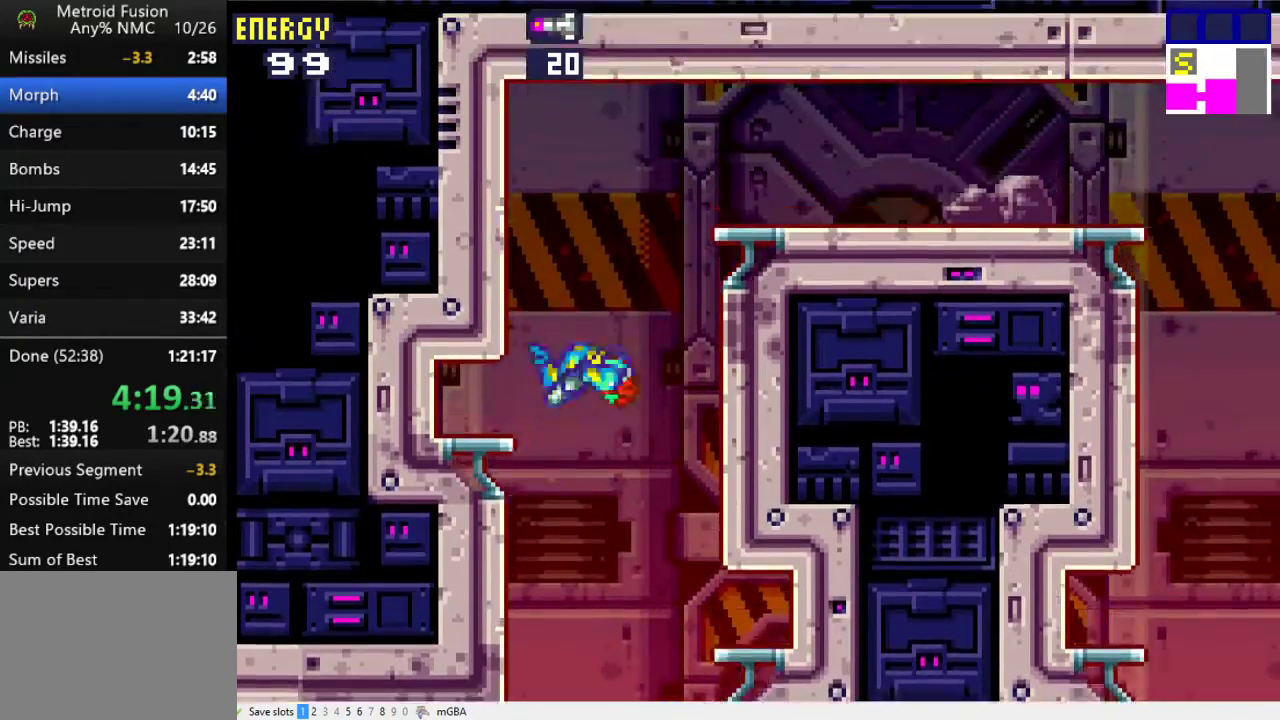
{"buttons": ["DPAD_RIGHT"], "events": [[300, "A", "up"]]}
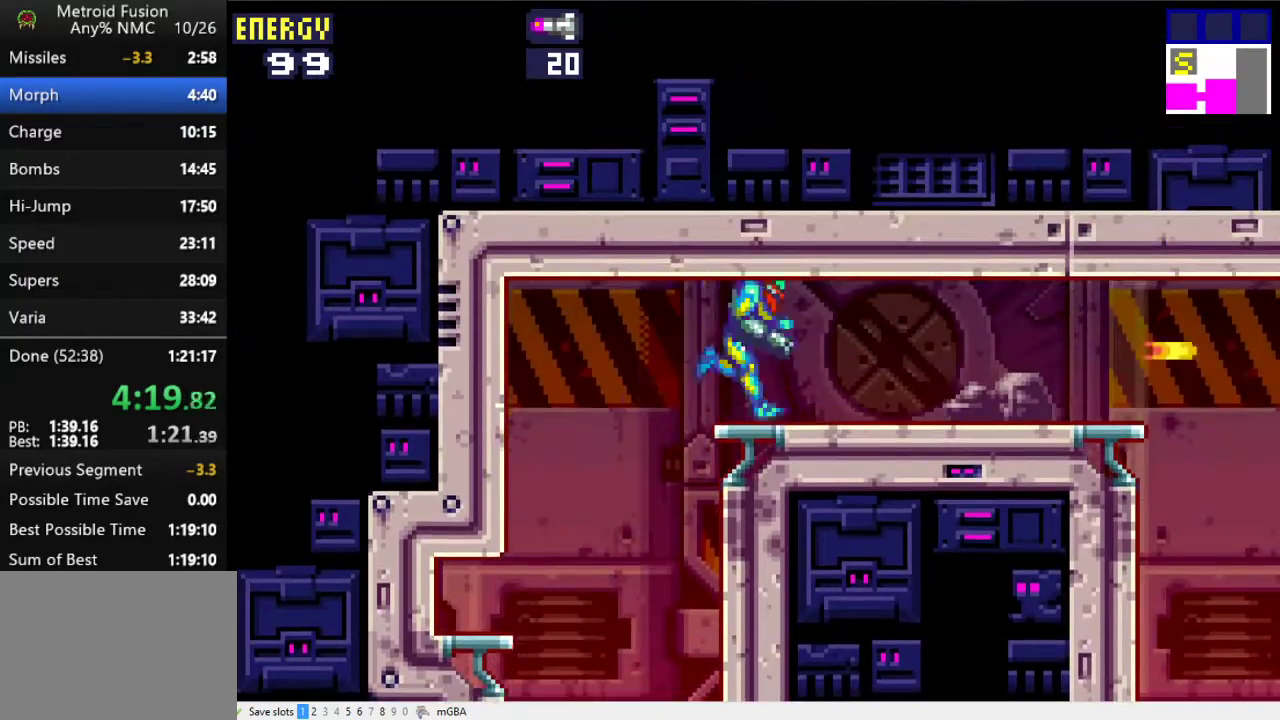
{"buttons": ["DPAD_RIGHT"], "events": []}
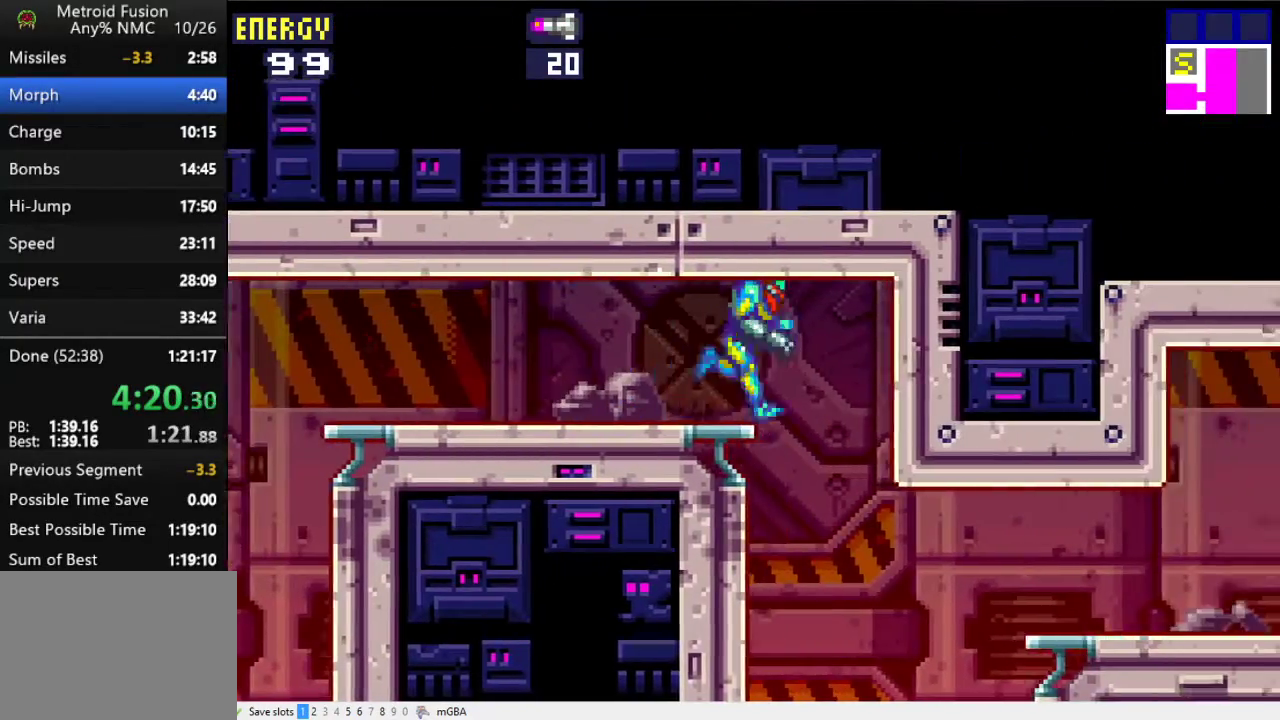
{"buttons": [], "events": [[67, "A", "down"], [100, "DPAD_RIGHT", "up"], [133, "A", "up"], [133, "DPAD_LEFT", "down"], [233, "DPAD_LEFT", "up"]]}
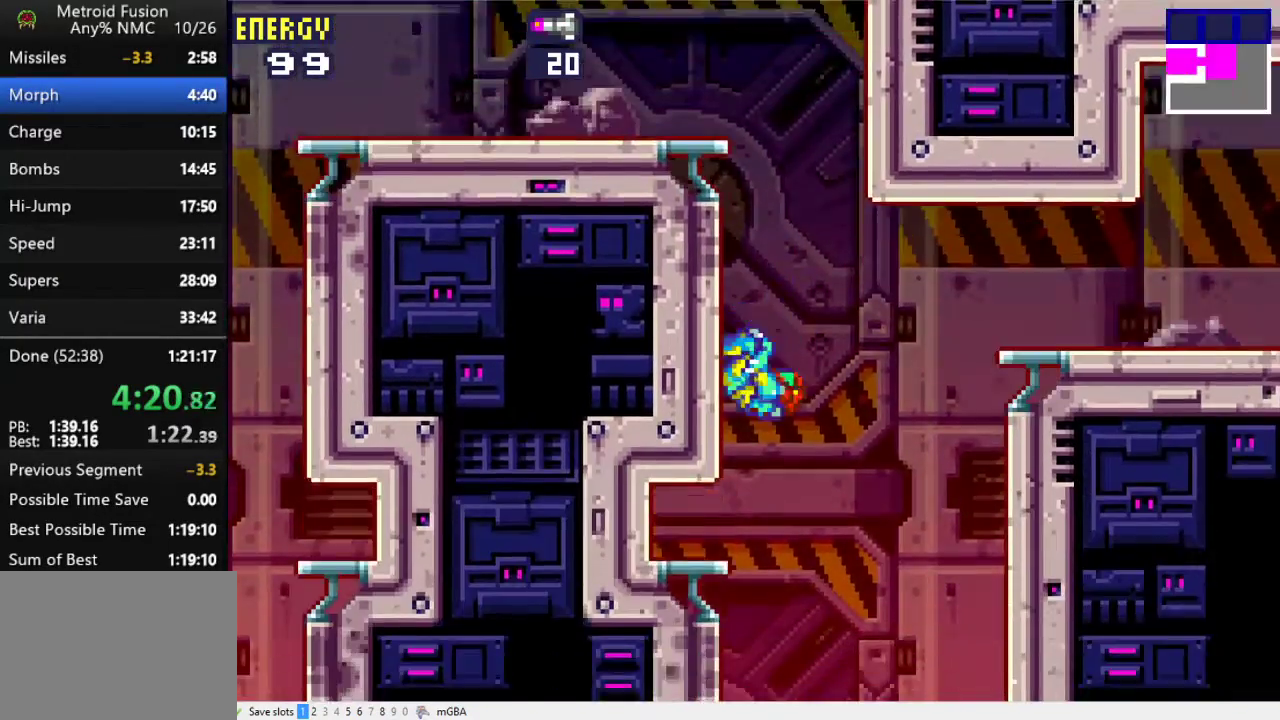
{"buttons": ["A", "DPAD_RIGHT"], "events": [[133, "DPAD_RIGHT", "down"], [200, "A", "down"]]}
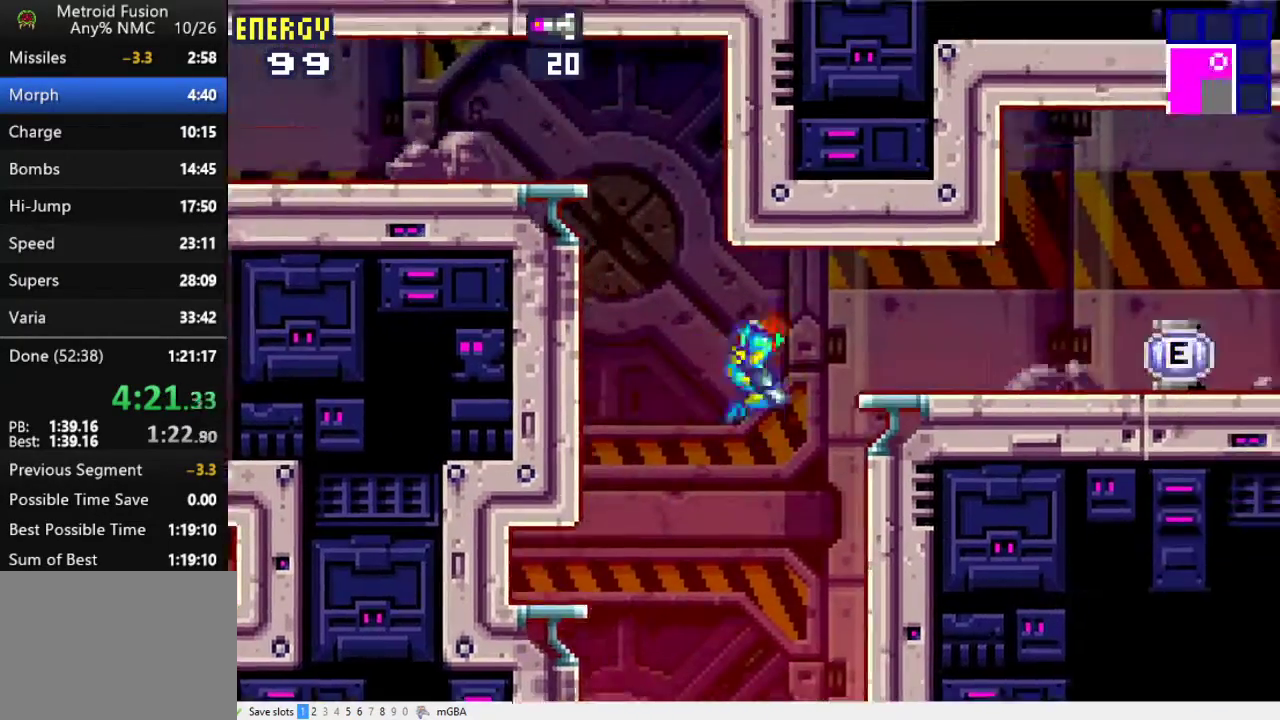
{"buttons": ["DPAD_RIGHT"], "events": [[200, "A", "up"]]}
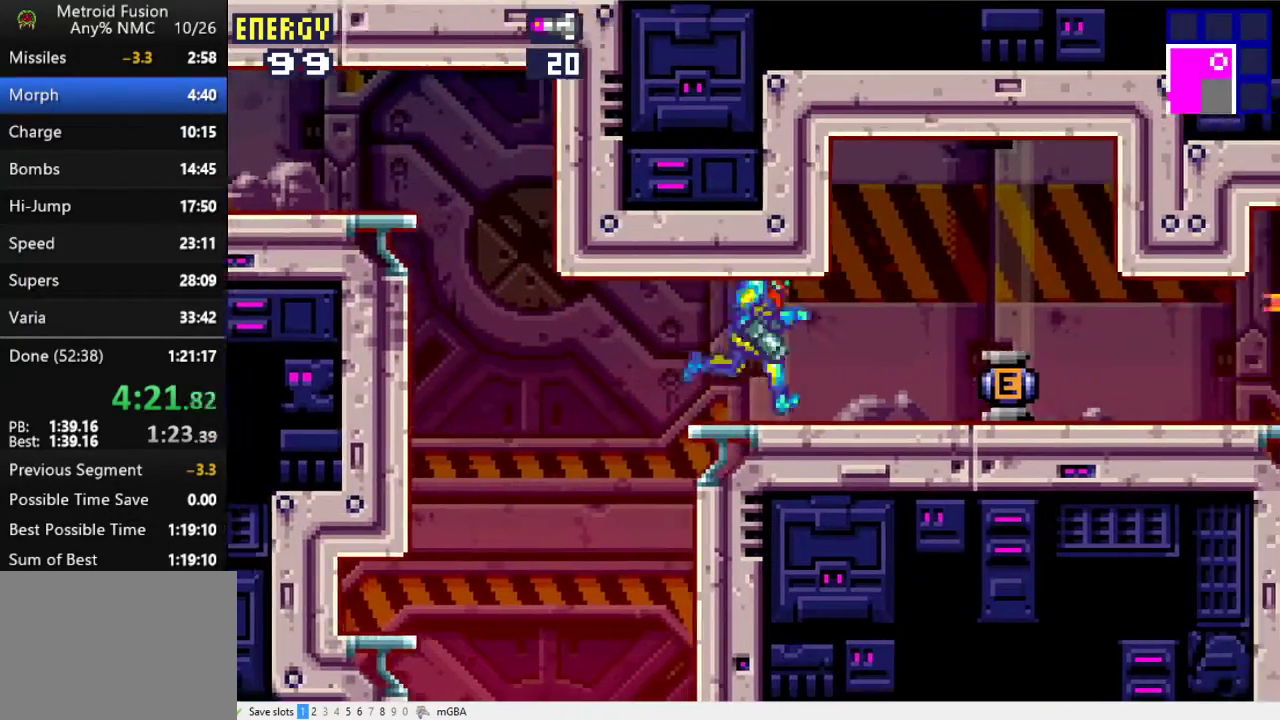
{"buttons": ["DPAD_RIGHT"], "events": []}
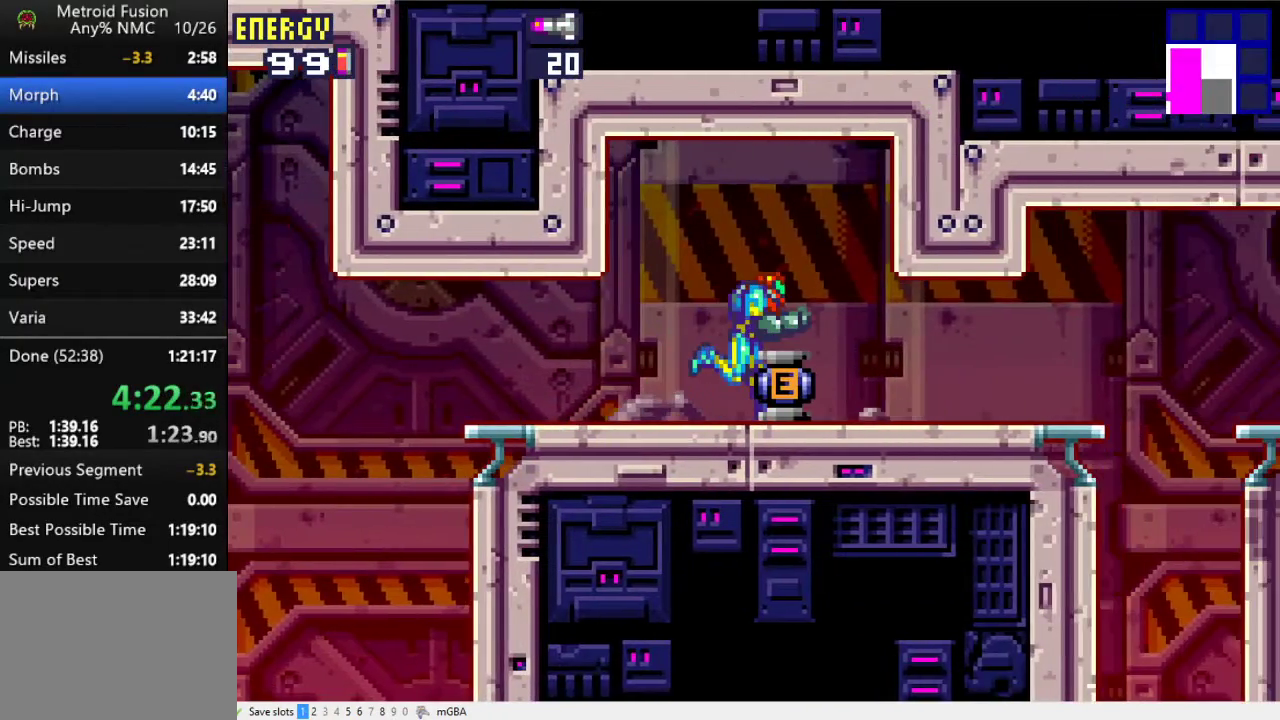
{"buttons": ["DPAD_RIGHT"], "events": []}
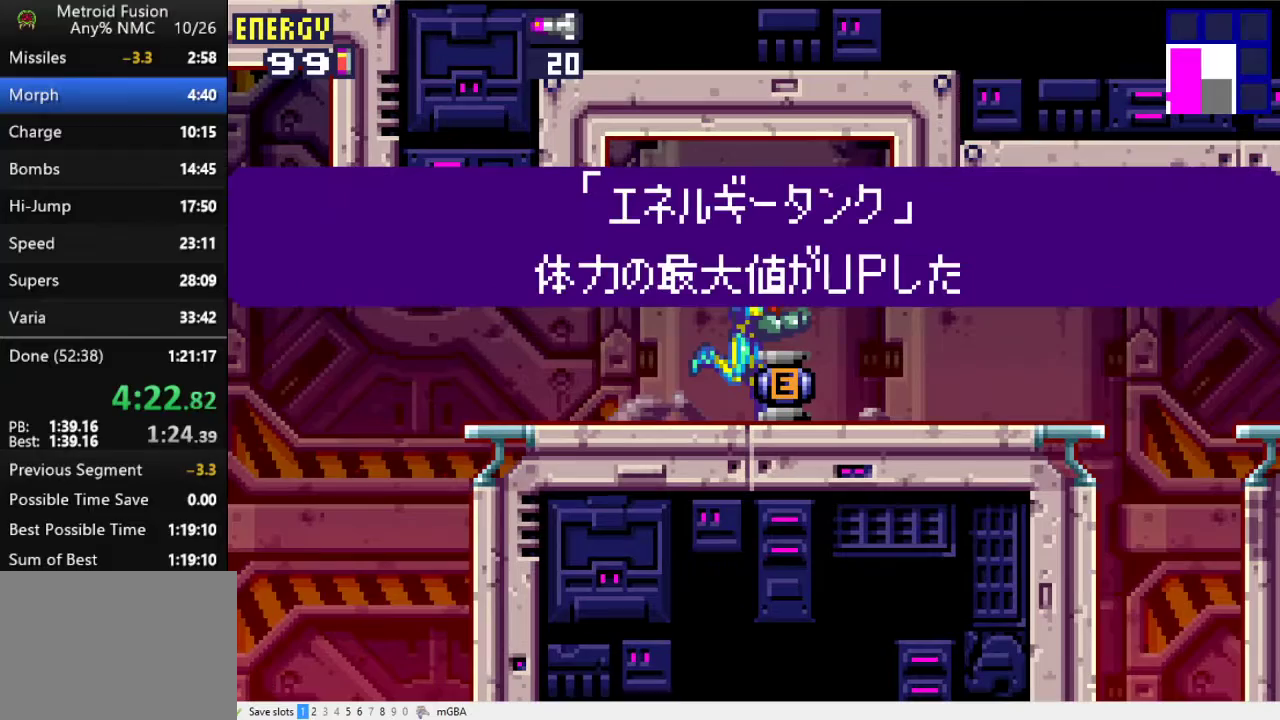
{"buttons": ["X", "DPAD_RIGHT"], "events": [[400, "X", "down"]]}
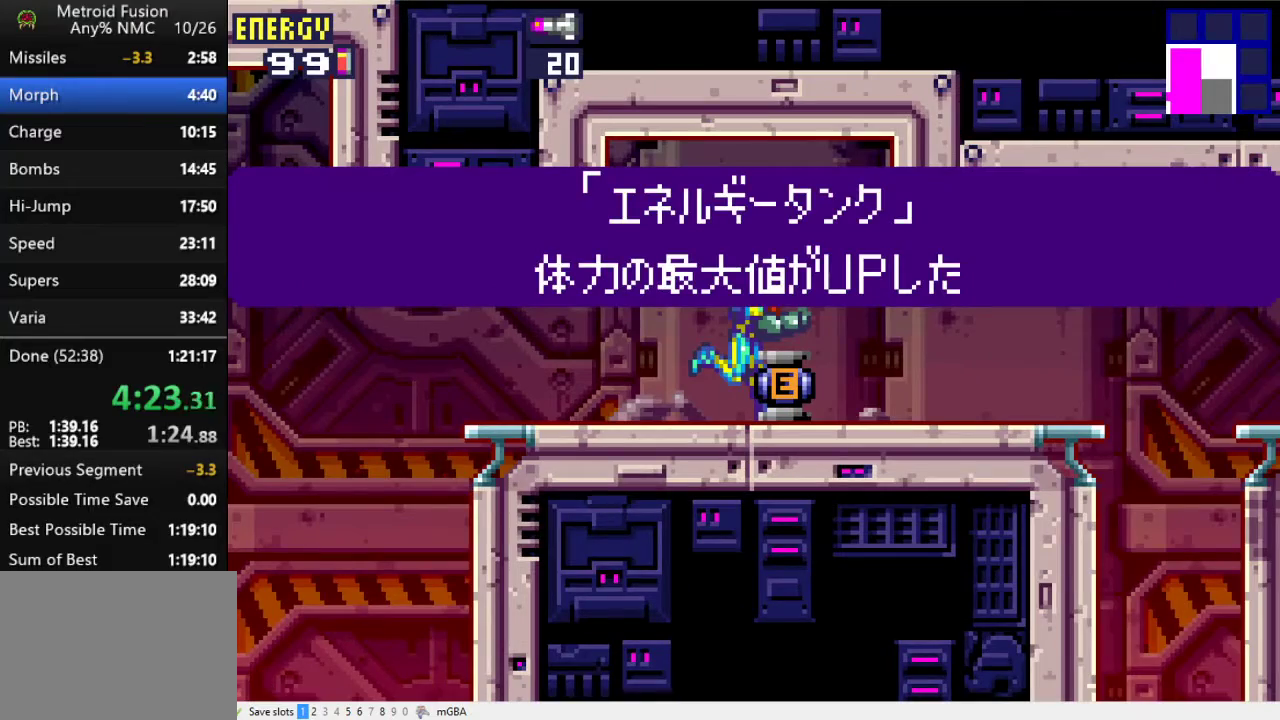
{"buttons": ["DPAD_RIGHT"], "events": [[133, "X", "up"]]}